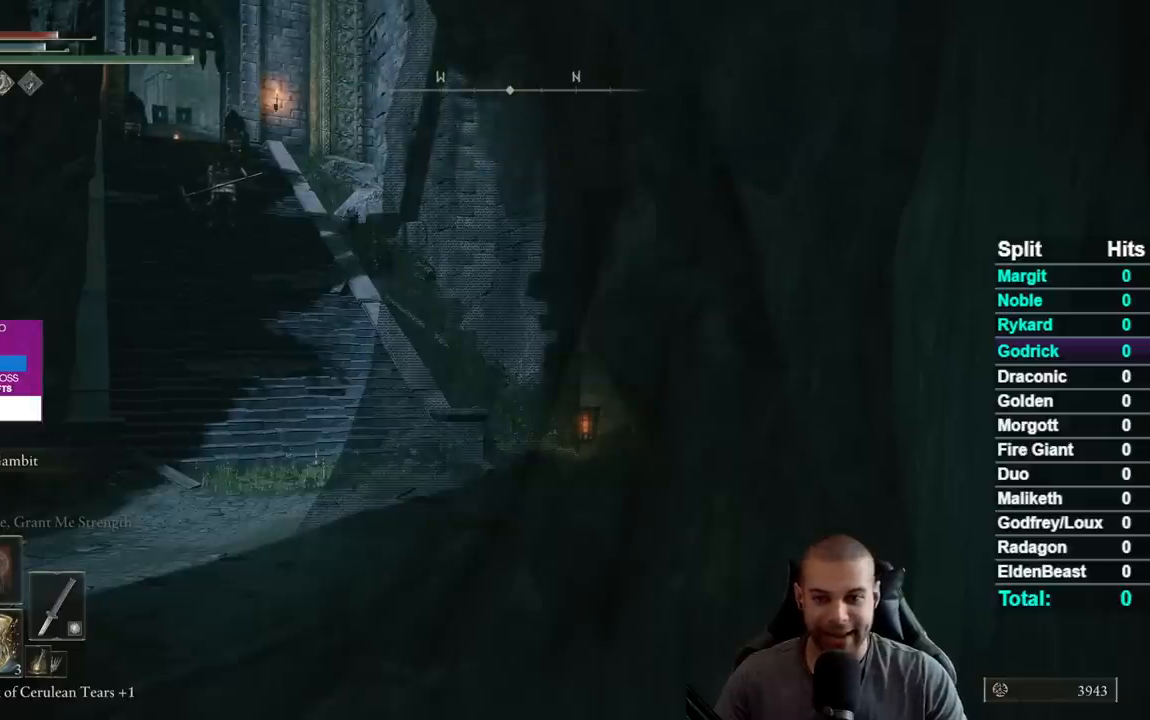
Gameplay with a controller (Xbox layout); each line is a JSON object with the inputs held at the frame after it. "events" lists button and stick changes between this image and that frame as [ms after this image, input, new state], when the widget could be followed in between.
{"buttons": [], "left_stick": "center", "right_stick": "center", "events": [[200, "right_stick", "down-left"], [300, "right_stick", "center"]]}
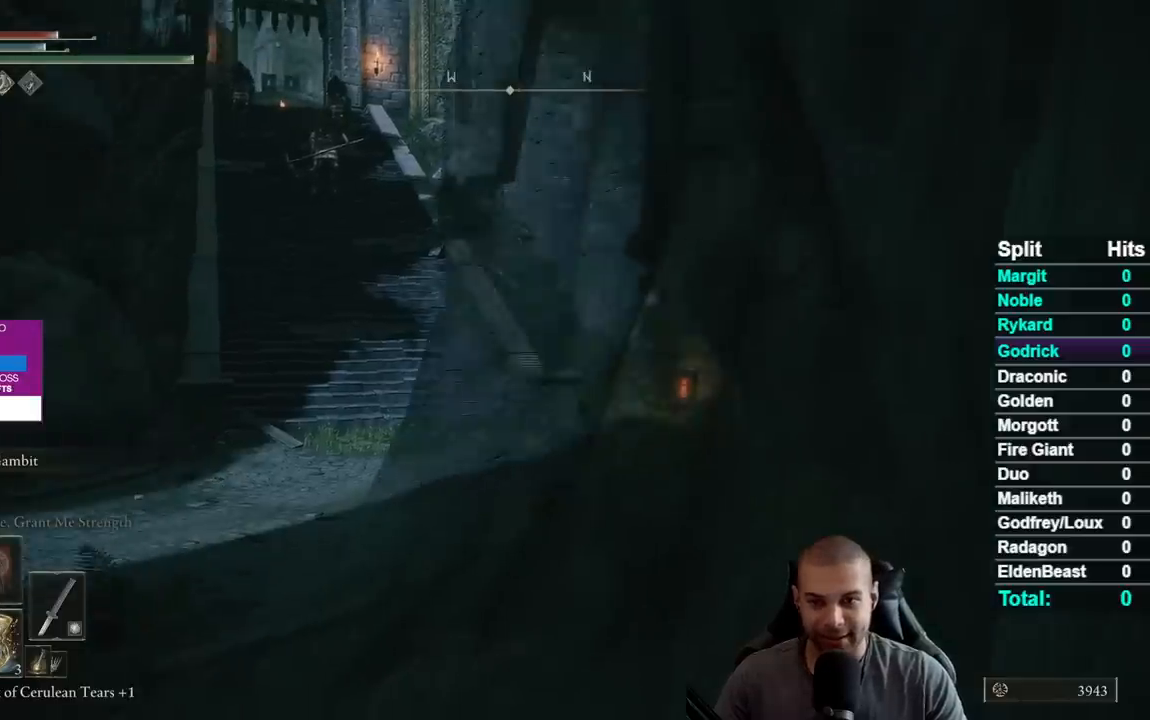
{"buttons": [], "left_stick": "center", "right_stick": "center", "events": []}
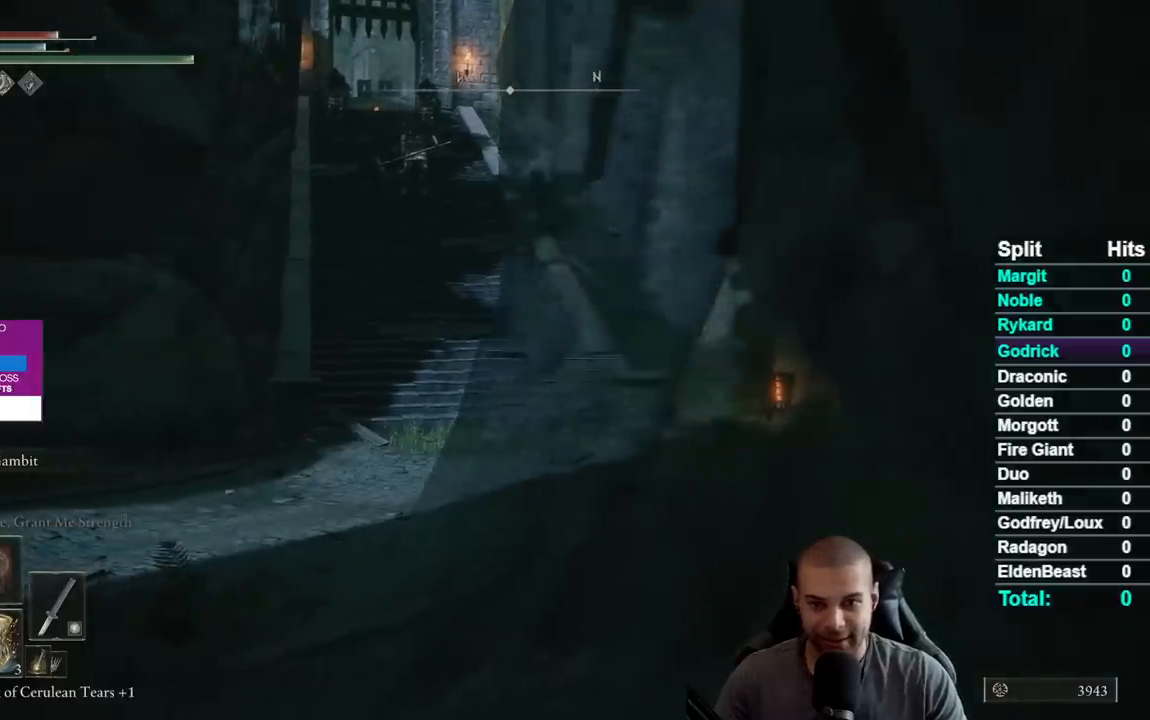
{"buttons": [], "left_stick": "center", "right_stick": "center", "events": []}
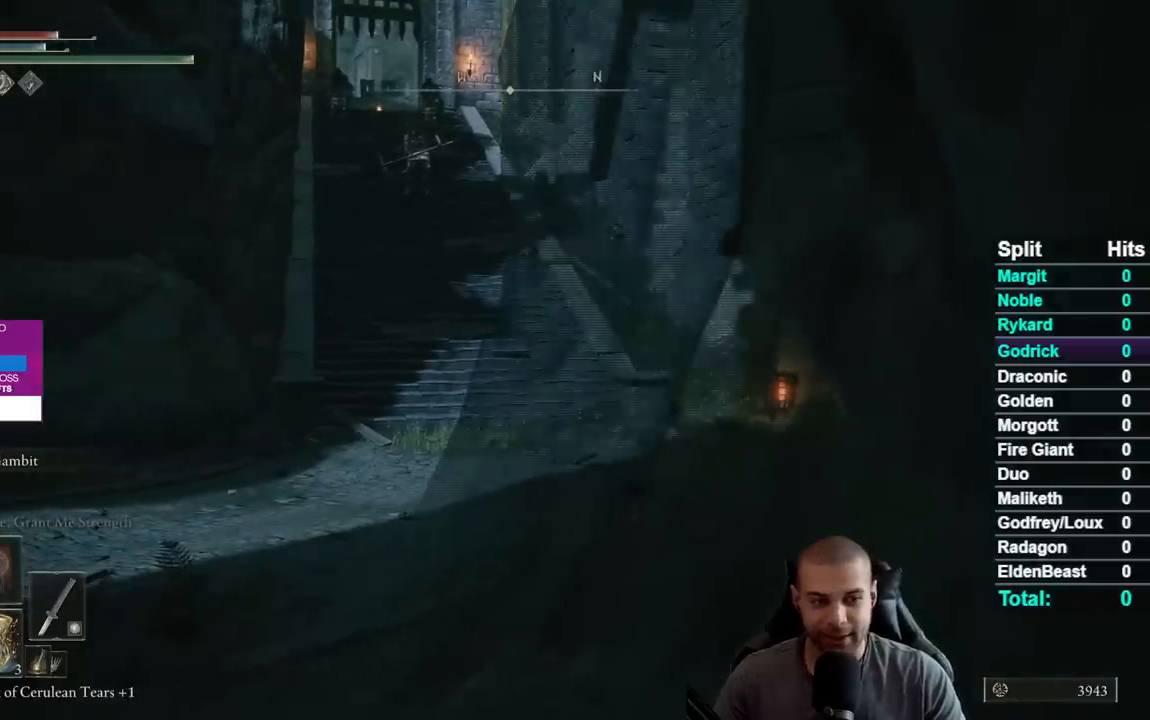
{"buttons": [], "left_stick": "center", "right_stick": "center", "events": []}